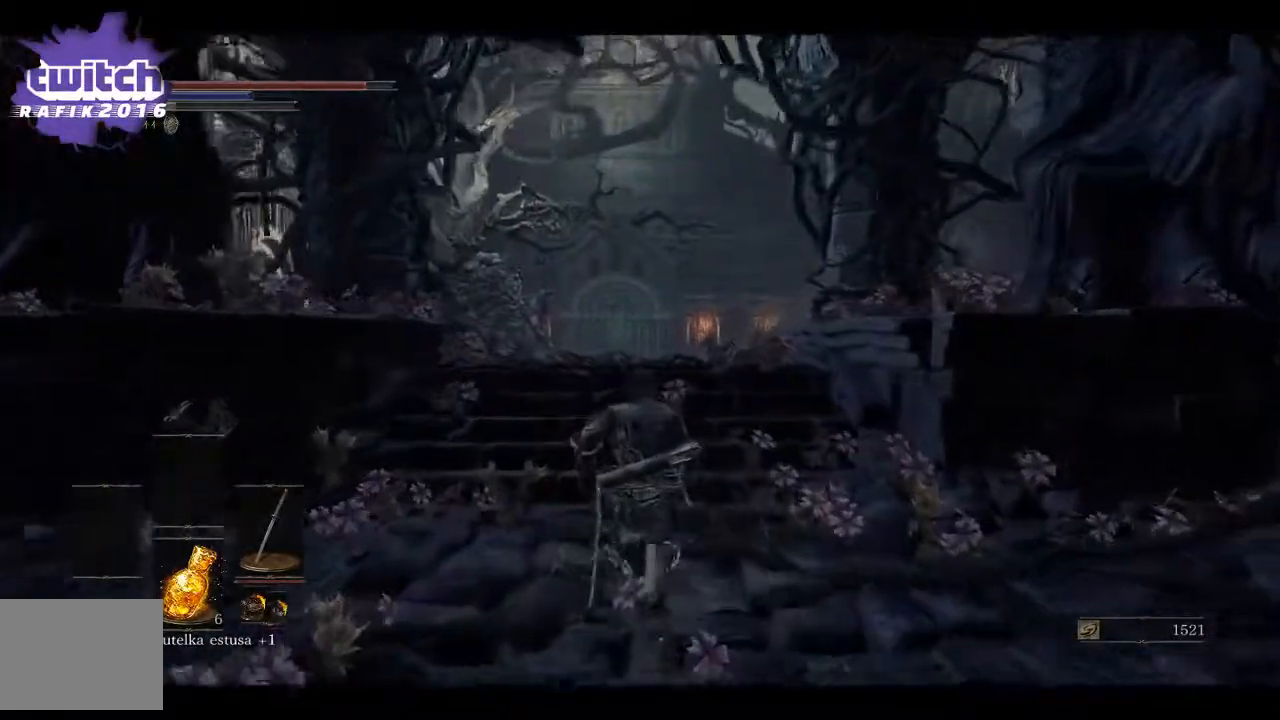
Gameplay with a controller (Xbox layout); each line is a JSON object with the inputs held at the frame after it. "events" lists button and stick changes between this image and that frame as [ms after this image, input, new state], when the widget could be followed in between.
{"buttons": [], "left_stick": "up", "right_stick": "center", "events": [[383, "B", "up"]]}
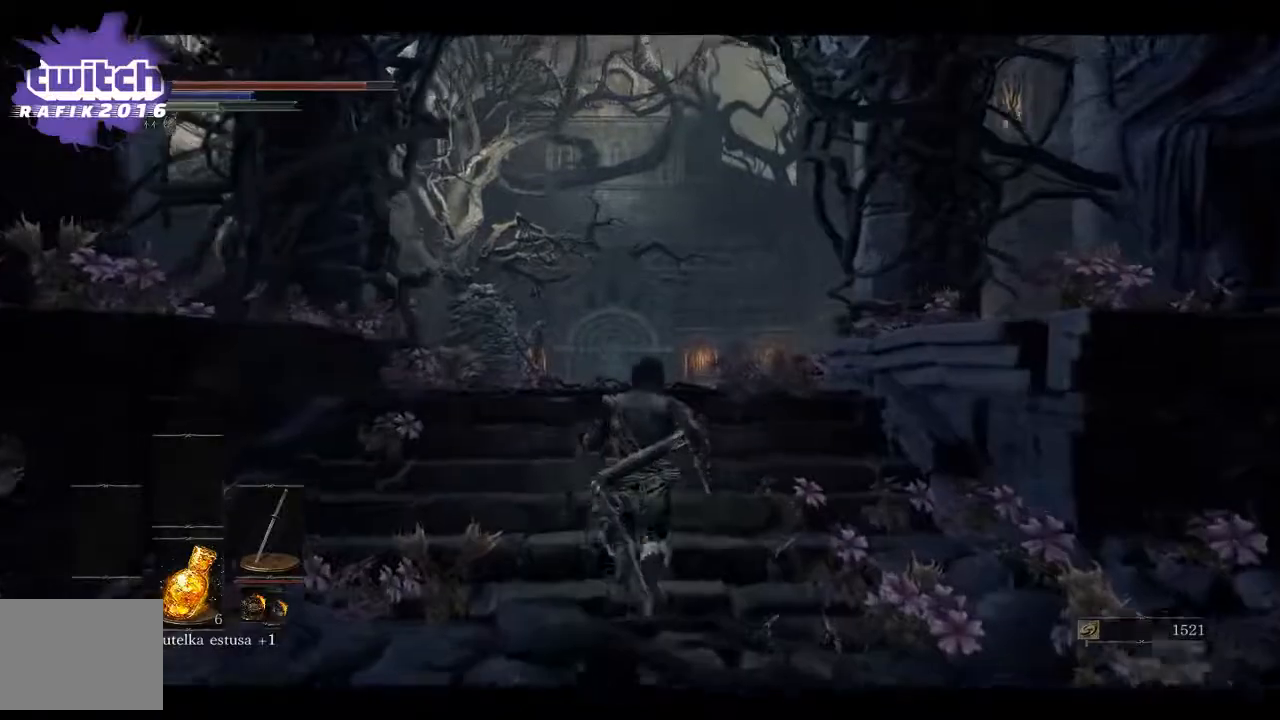
{"buttons": ["B"], "left_stick": "up", "right_stick": "center", "events": [[117, "B", "down"]]}
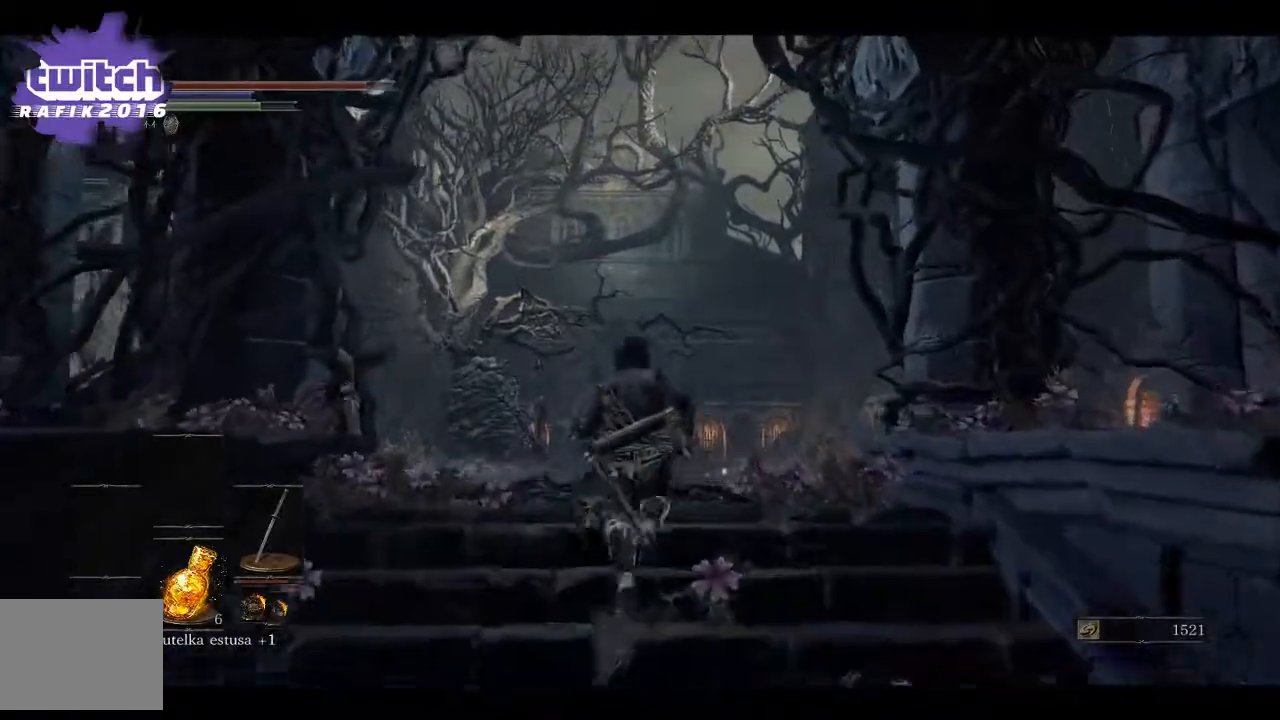
{"buttons": ["B"], "left_stick": "up", "right_stick": "center", "events": []}
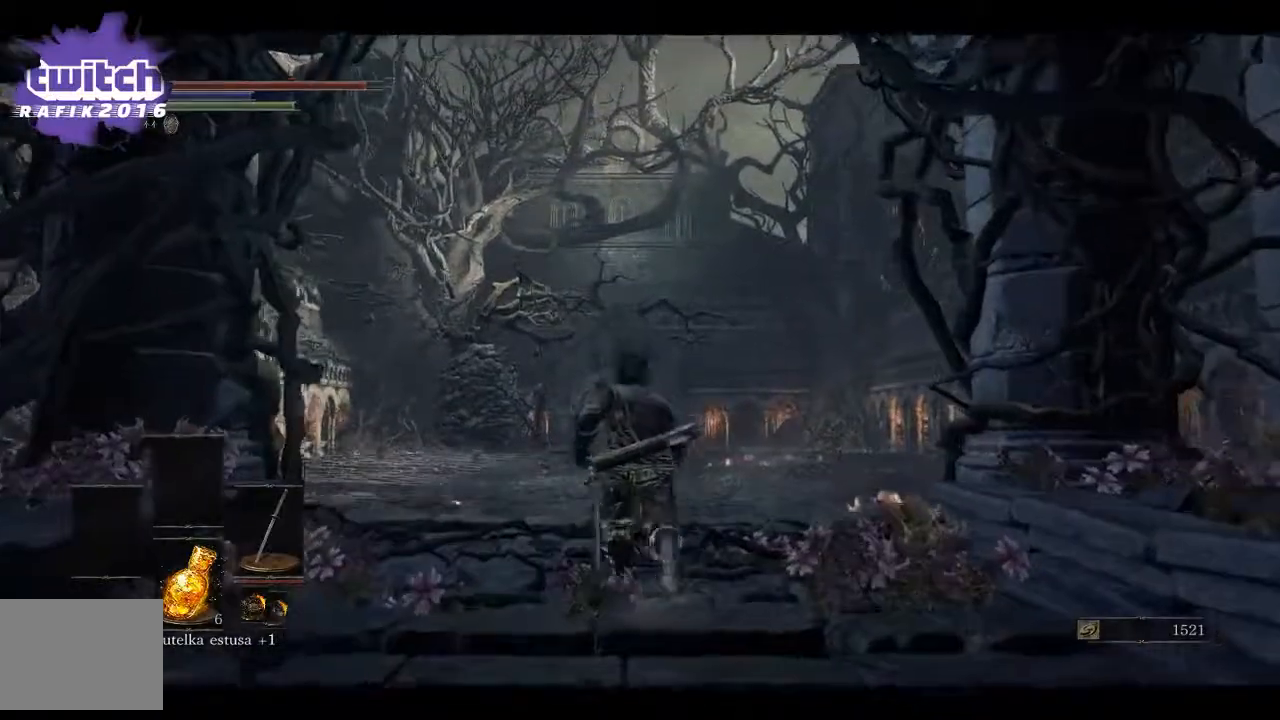
{"buttons": [], "left_stick": "up", "right_stick": "center", "events": [[433, "B", "up"]]}
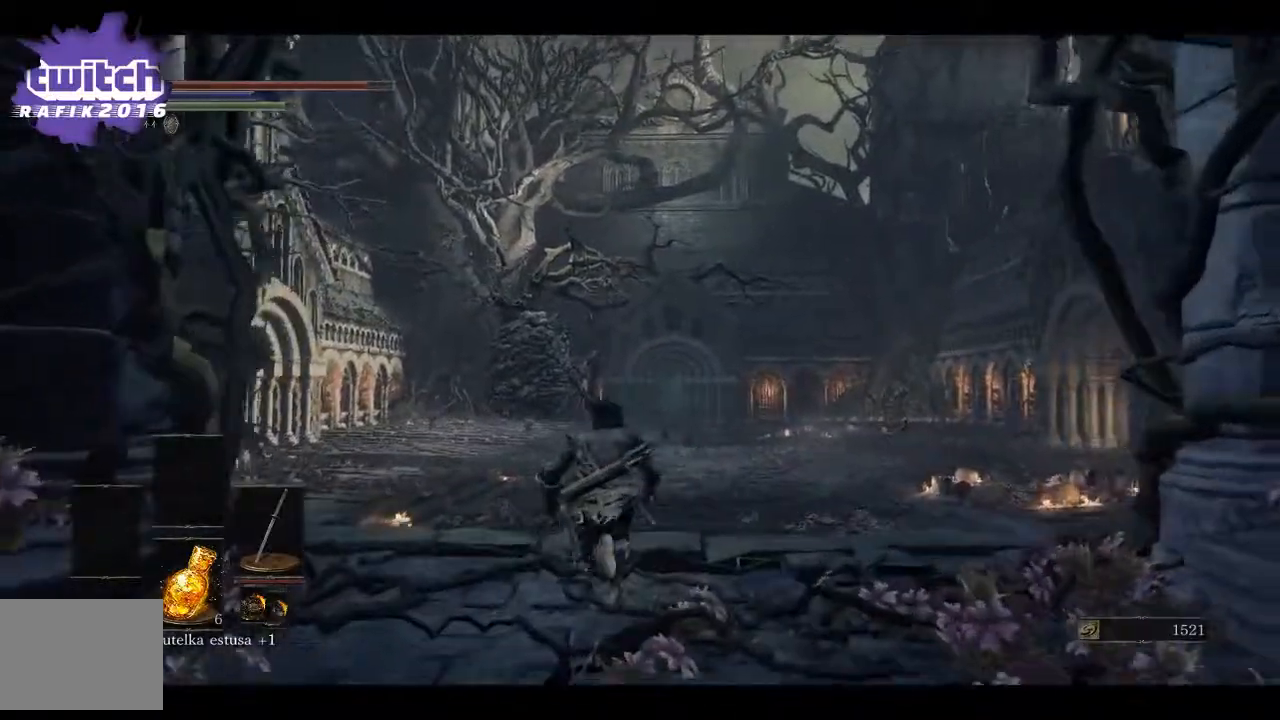
{"buttons": [], "left_stick": "up", "right_stick": "center", "events": []}
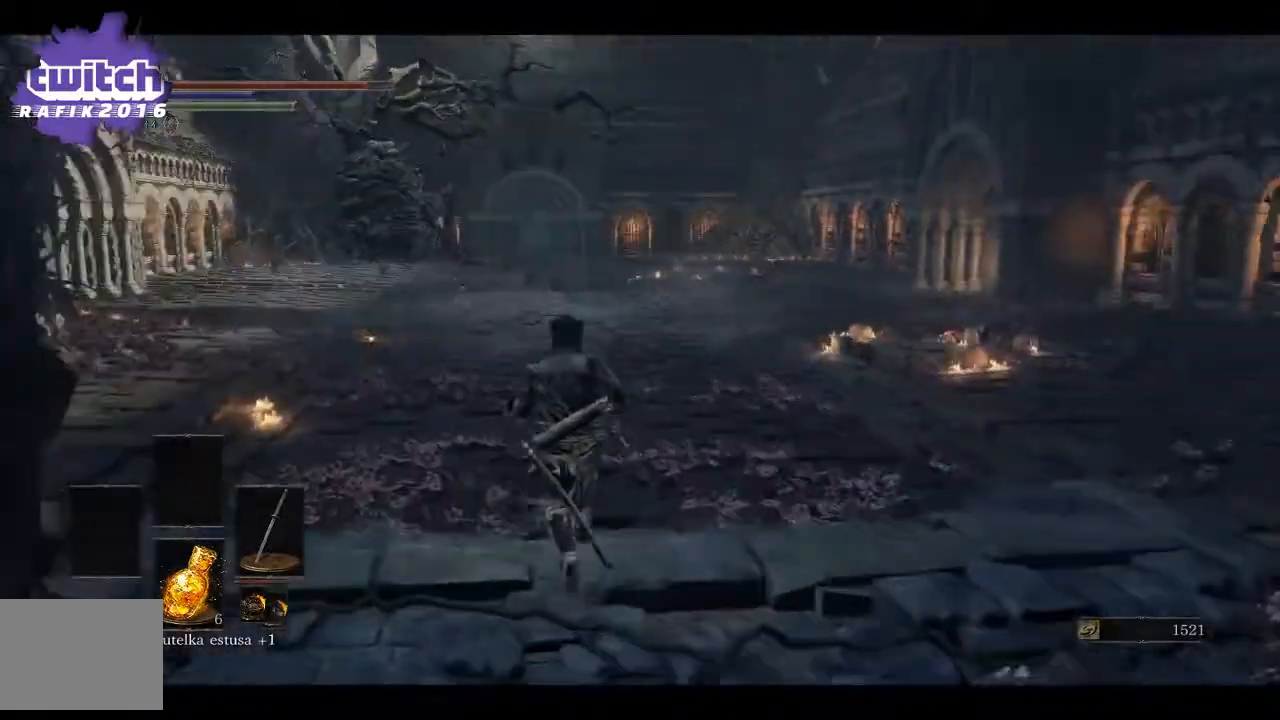
{"buttons": ["B"], "left_stick": "up", "right_stick": "center", "events": [[267, "B", "down"]]}
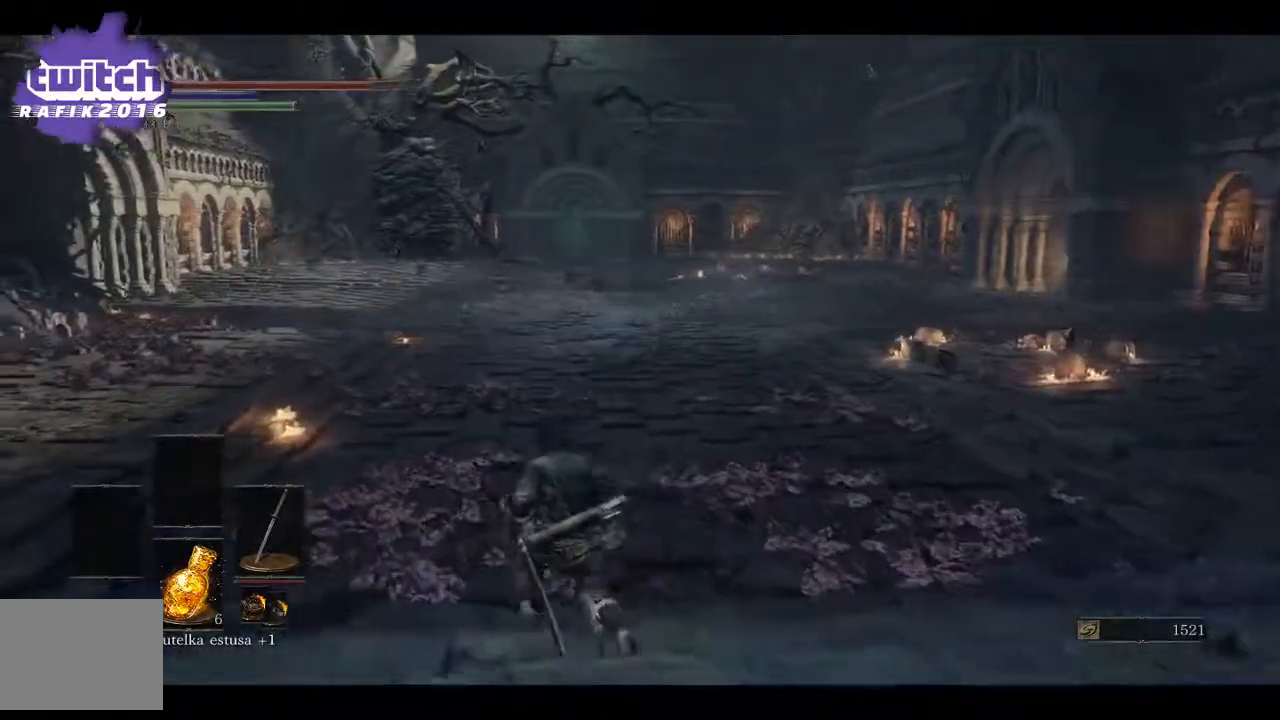
{"buttons": ["B"], "left_stick": "up", "right_stick": "center", "events": []}
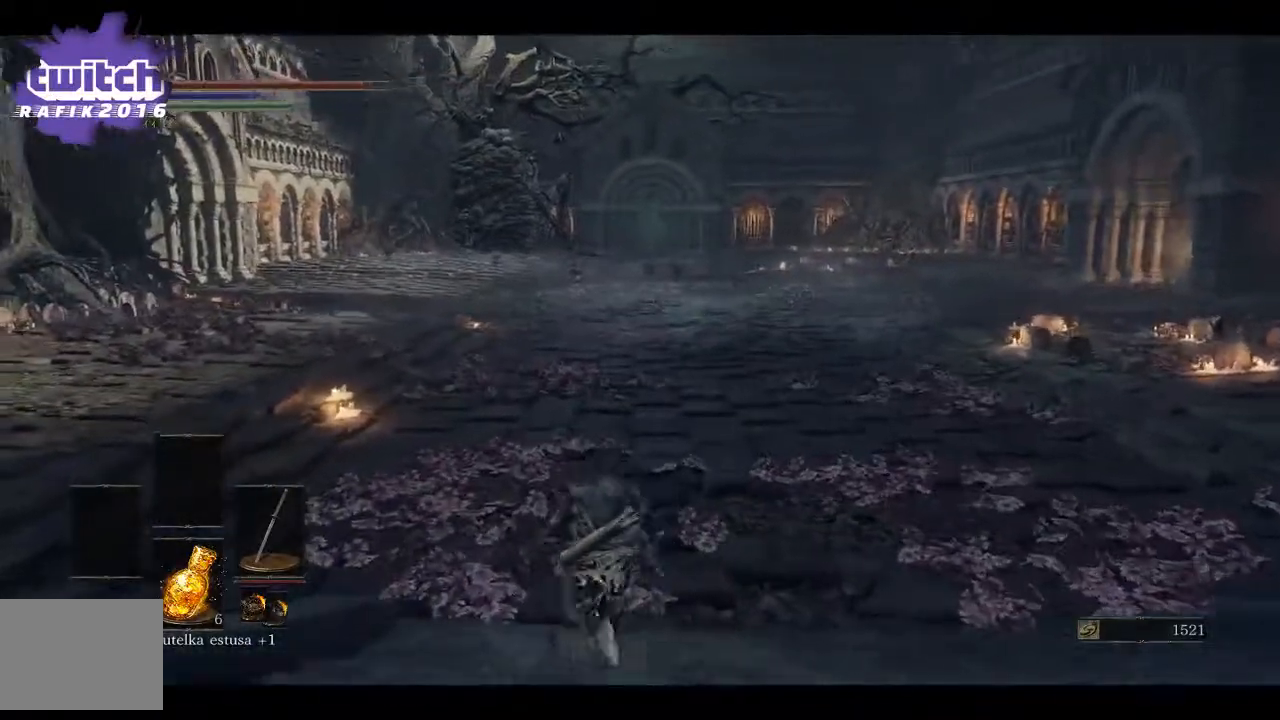
{"buttons": ["B"], "left_stick": "up", "right_stick": "center", "events": []}
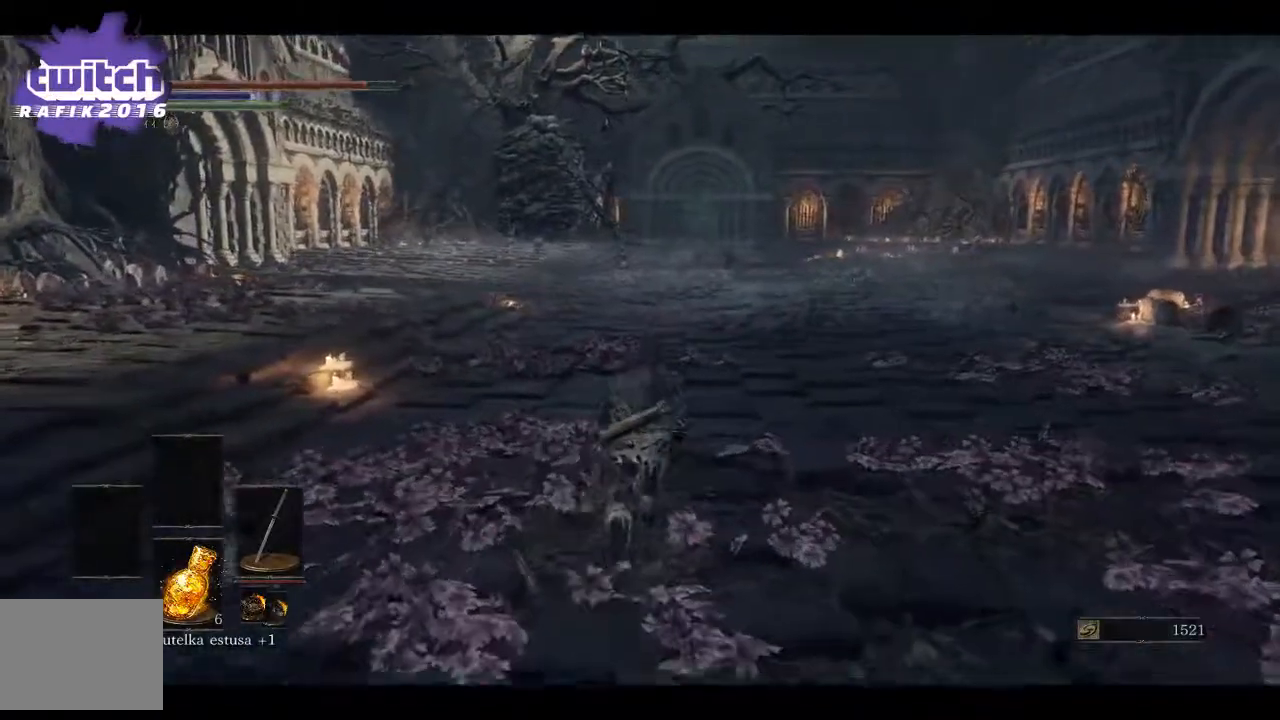
{"buttons": ["B"], "left_stick": "up", "right_stick": "center", "events": []}
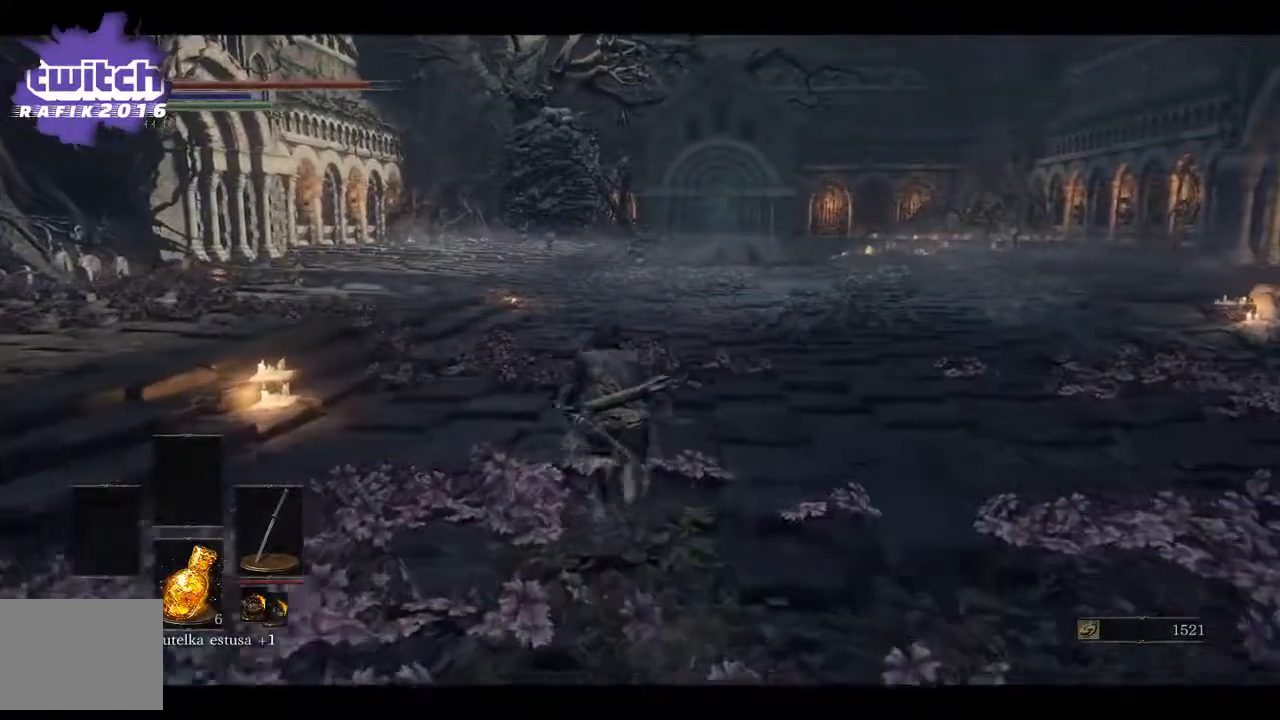
{"buttons": ["B"], "left_stick": "up", "right_stick": "center", "events": []}
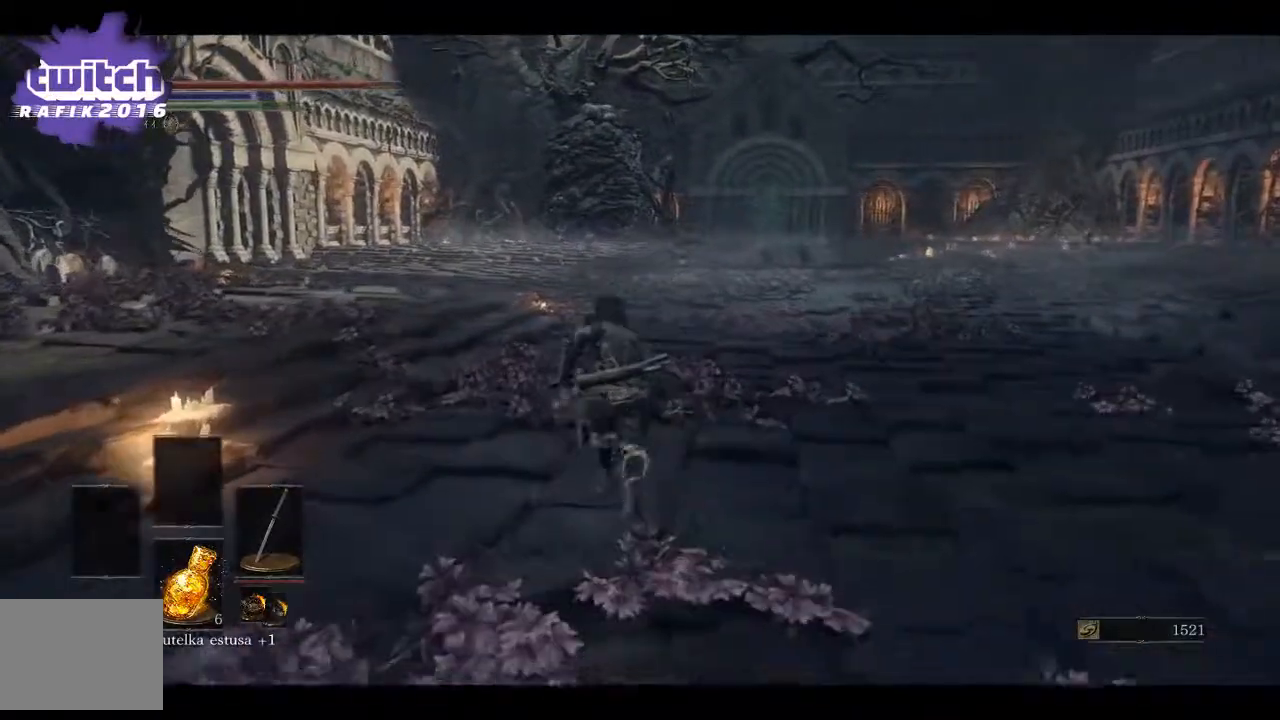
{"buttons": ["B"], "left_stick": "up", "right_stick": "center", "events": []}
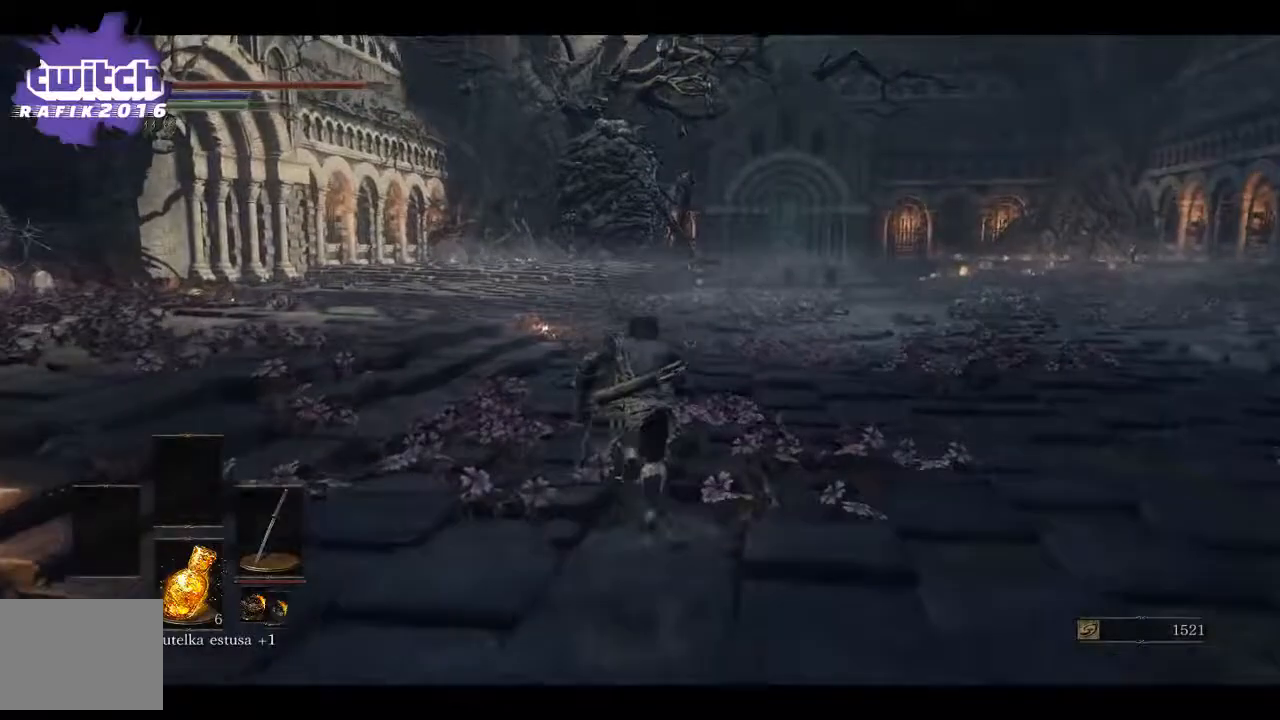
{"buttons": ["B"], "left_stick": "up", "right_stick": "center", "events": [[300, "Y", "down"], [400, "Y", "up"]]}
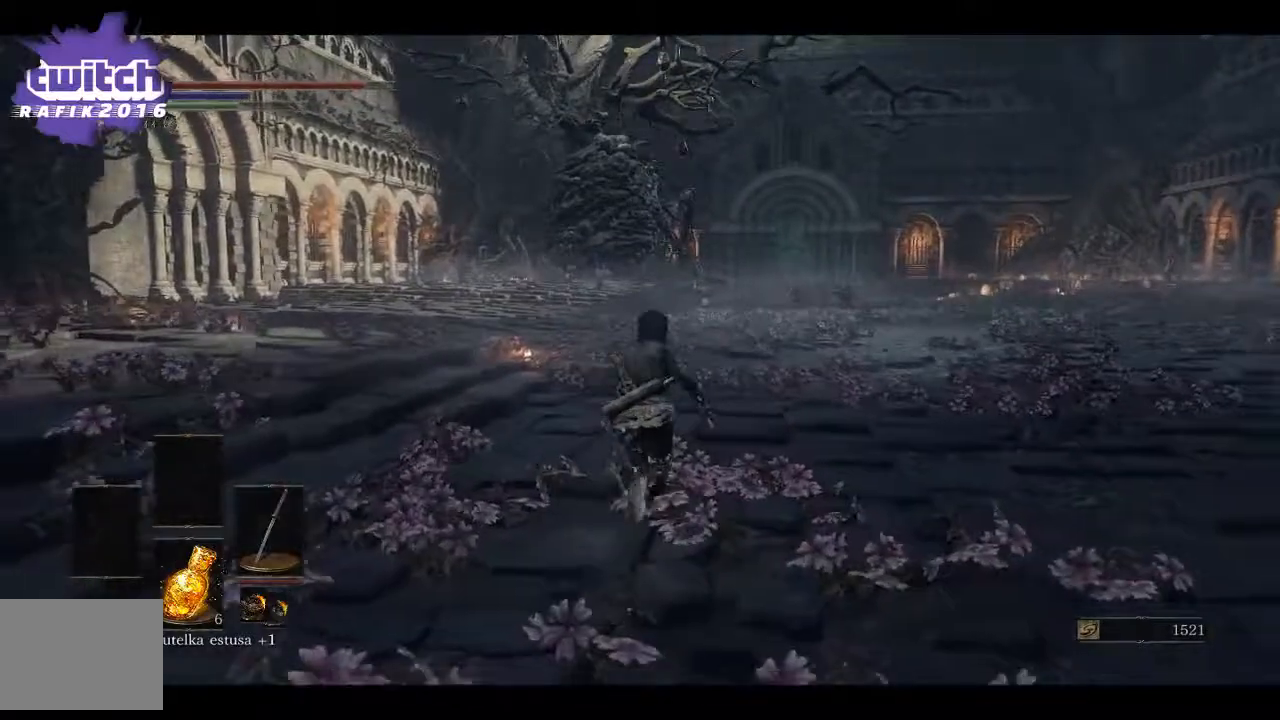
{"buttons": ["B"], "left_stick": "up", "right_stick": "center", "events": []}
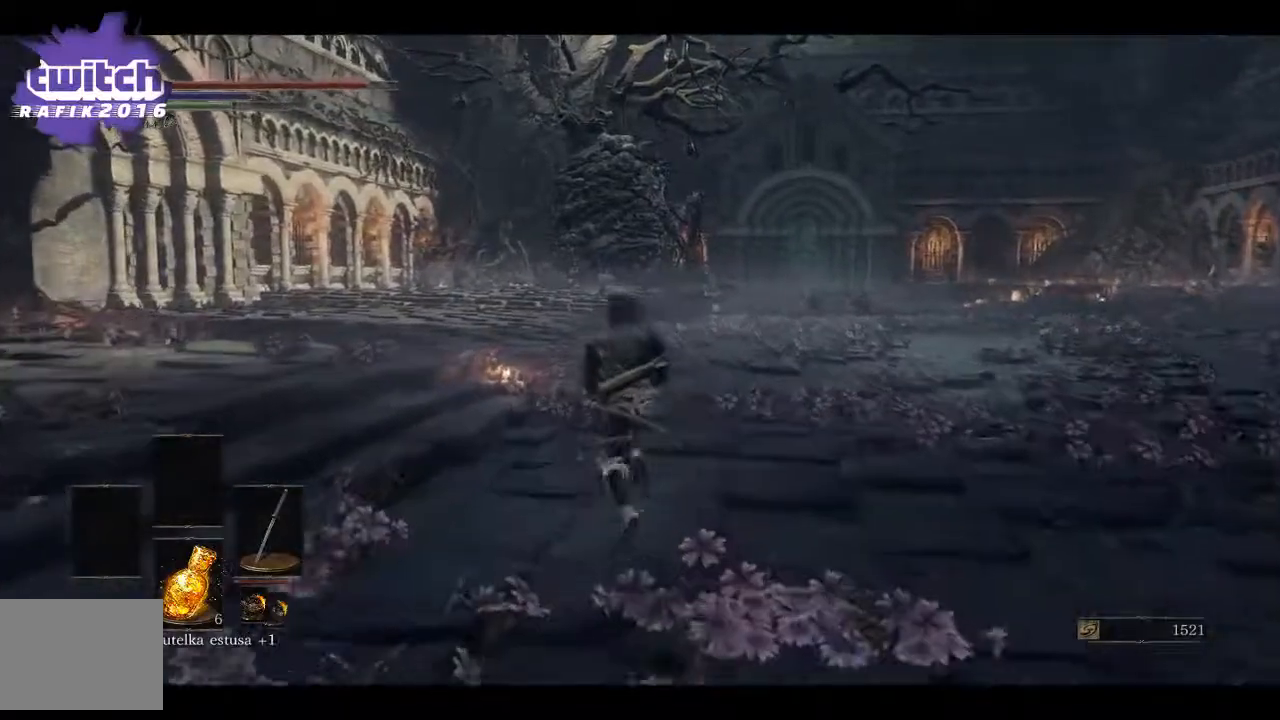
{"buttons": ["B"], "left_stick": "up", "right_stick": "center", "events": []}
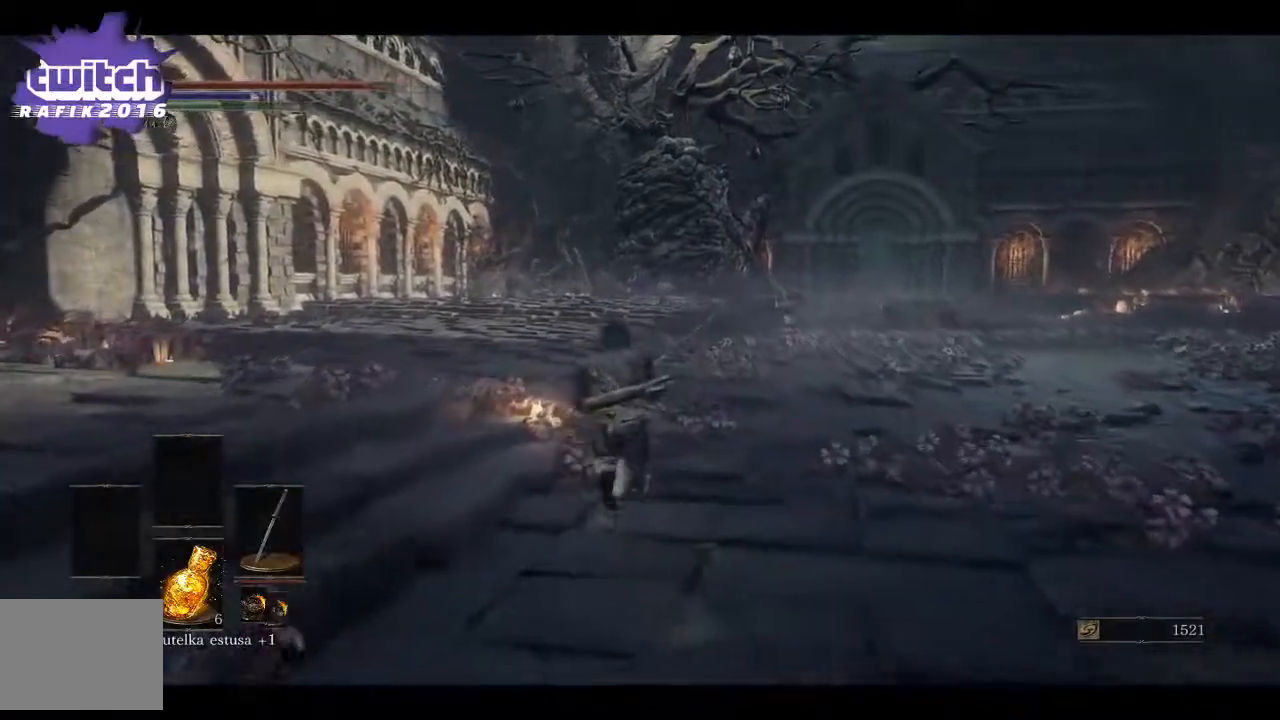
{"buttons": ["A", "B"], "left_stick": "up", "right_stick": "center", "events": [[417, "A", "down"]]}
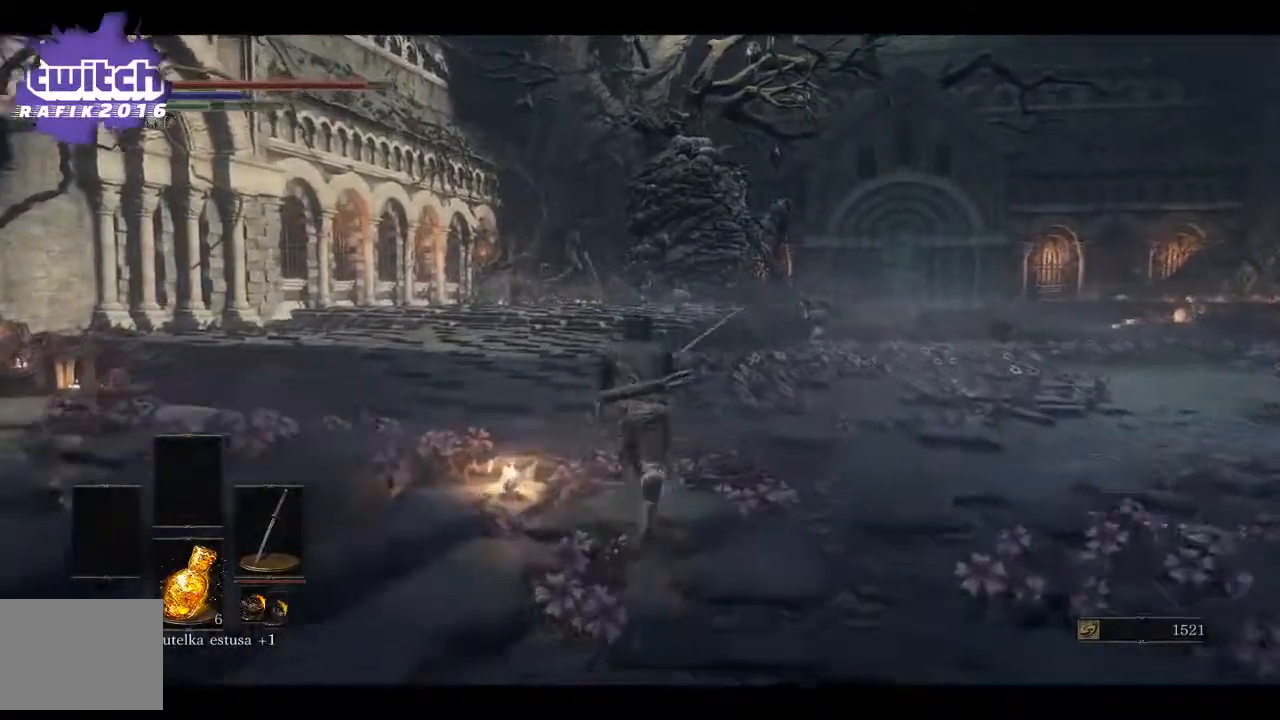
{"buttons": [], "left_stick": "up", "right_stick": "center", "events": [[33, "A", "up"], [500, "B", "up"]]}
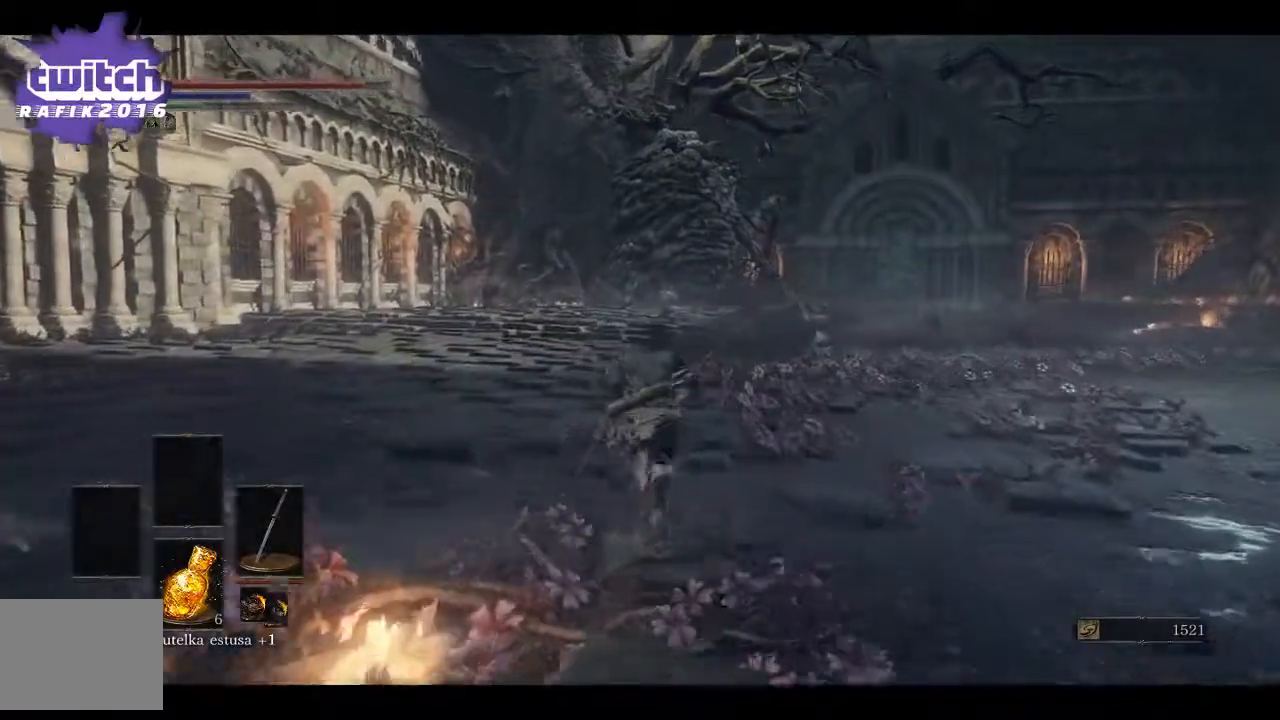
{"buttons": [], "left_stick": "up", "right_stick": "center", "events": [[283, "right_stick", "down"], [383, "right_stick", "center"]]}
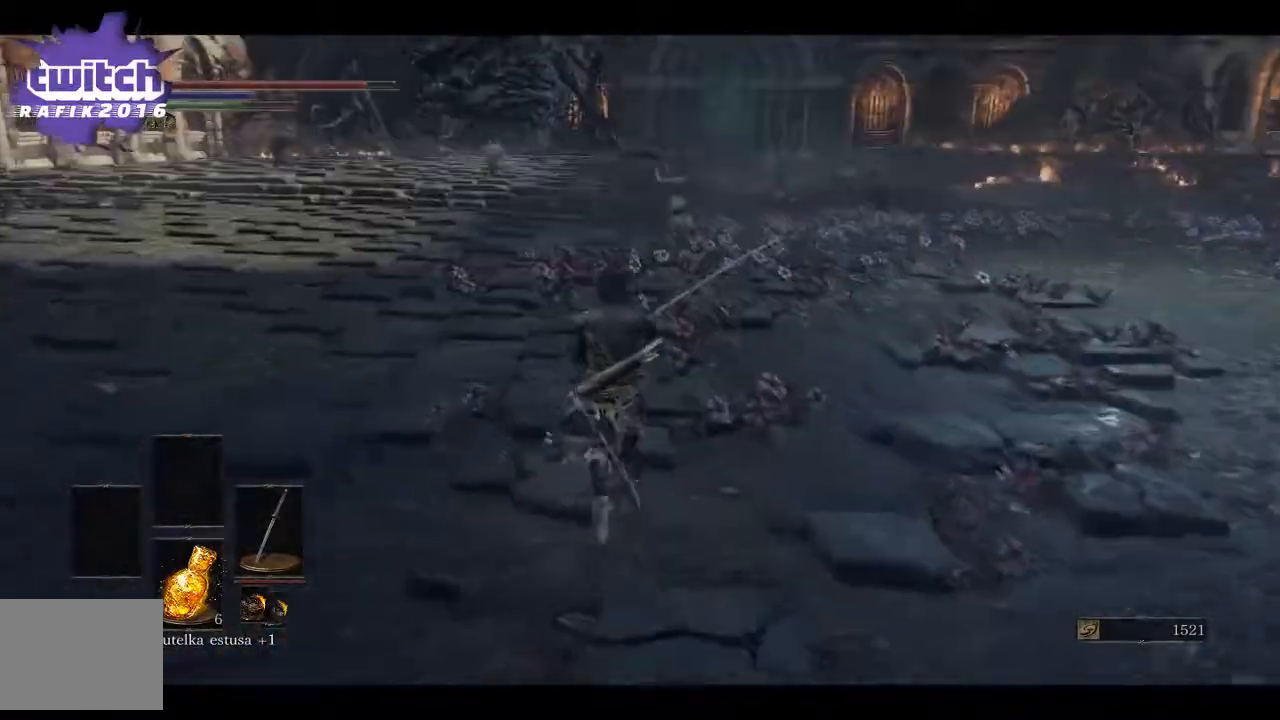
{"buttons": [], "left_stick": "up", "right_stick": "center", "events": []}
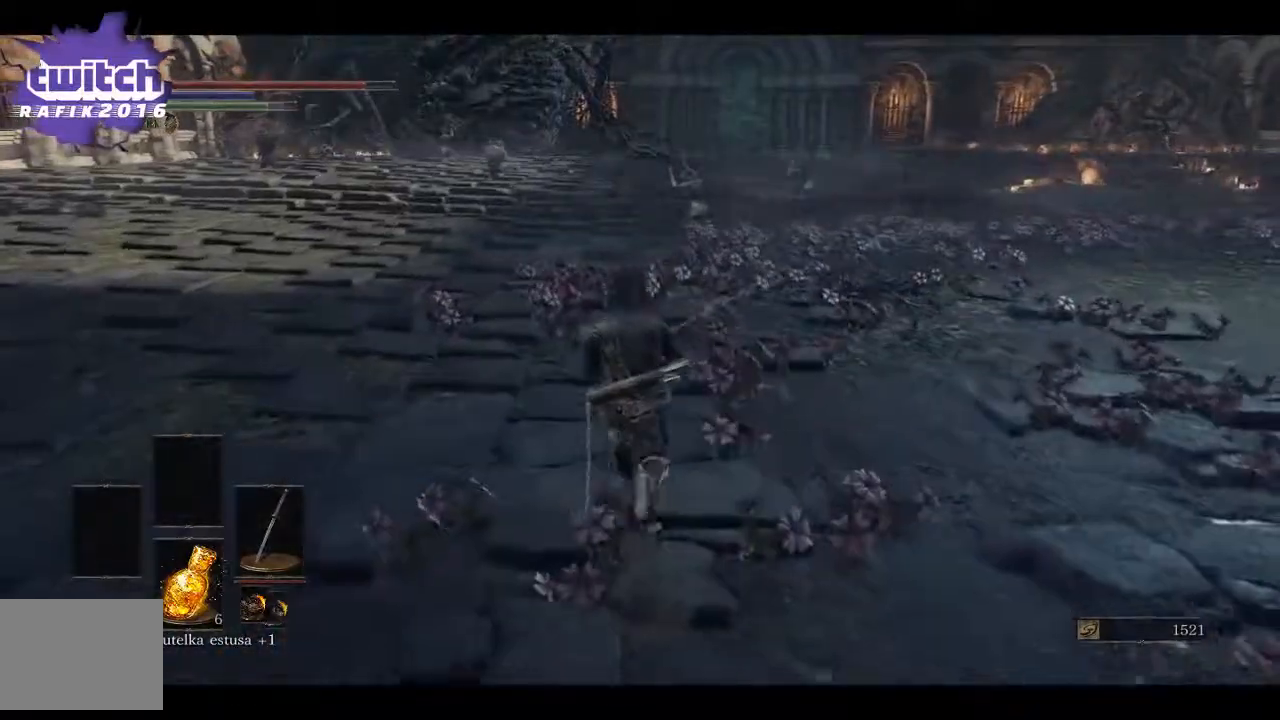
{"buttons": [], "left_stick": "up", "right_stick": "center", "events": [[200, "DPAD_DOWN", "down"], [333, "DPAD_DOWN", "up"], [417, "DPAD_DOWN", "down"], [500, "DPAD_DOWN", "up"]]}
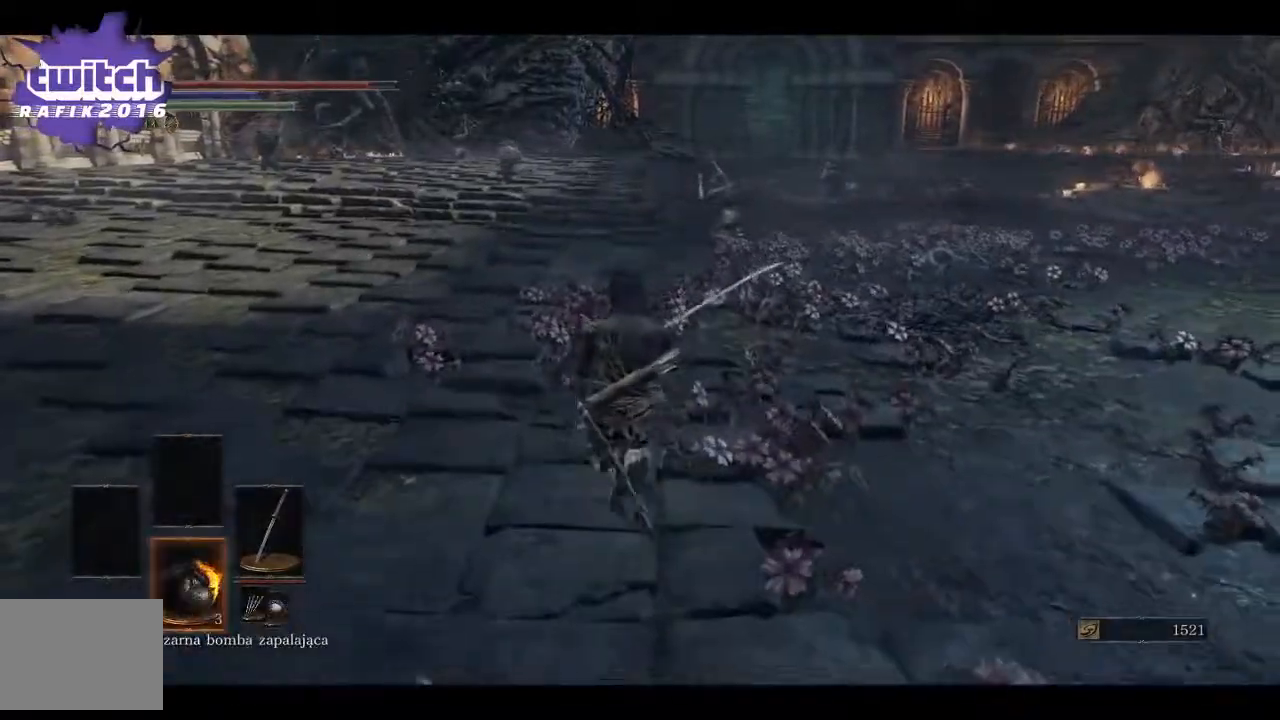
{"buttons": ["DPAD_DOWN"], "left_stick": "up", "right_stick": "center", "events": [[150, "DPAD_DOWN", "down"], [183, "DPAD_DOWN", "up"], [483, "DPAD_DOWN", "down"]]}
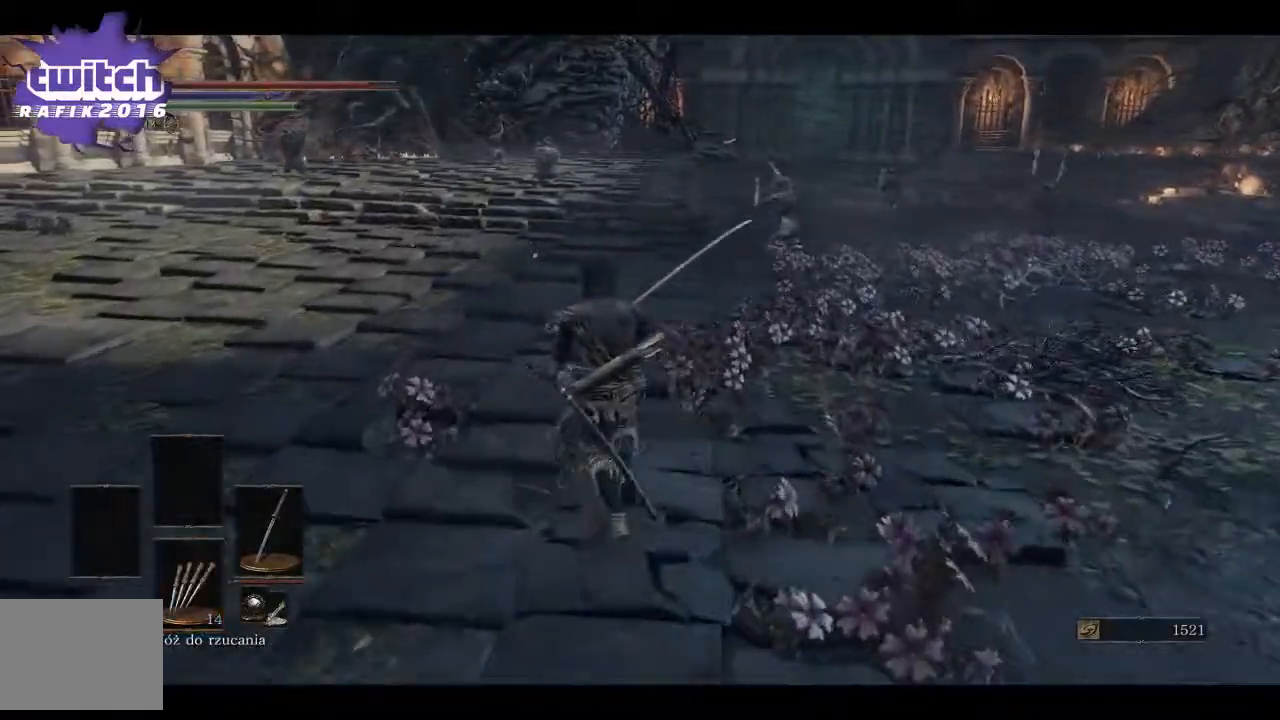
{"buttons": ["DPAD_DOWN"], "left_stick": "up", "right_stick": "center", "events": [[117, "DPAD_DOWN", "up"], [483, "DPAD_DOWN", "down"]]}
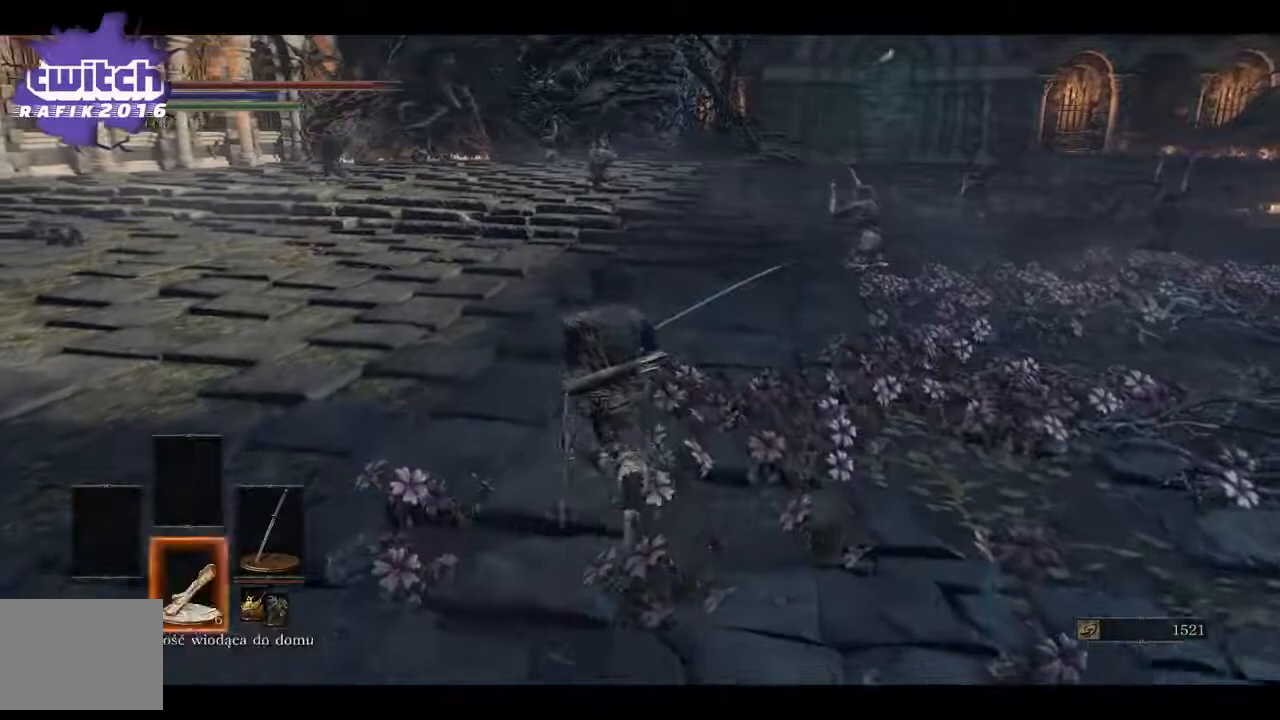
{"buttons": ["DPAD_DOWN"], "left_stick": "up", "right_stick": "center", "events": [[100, "DPAD_DOWN", "up"], [217, "DPAD_DOWN", "down"], [283, "DPAD_DOWN", "up"], [400, "DPAD_DOWN", "down"]]}
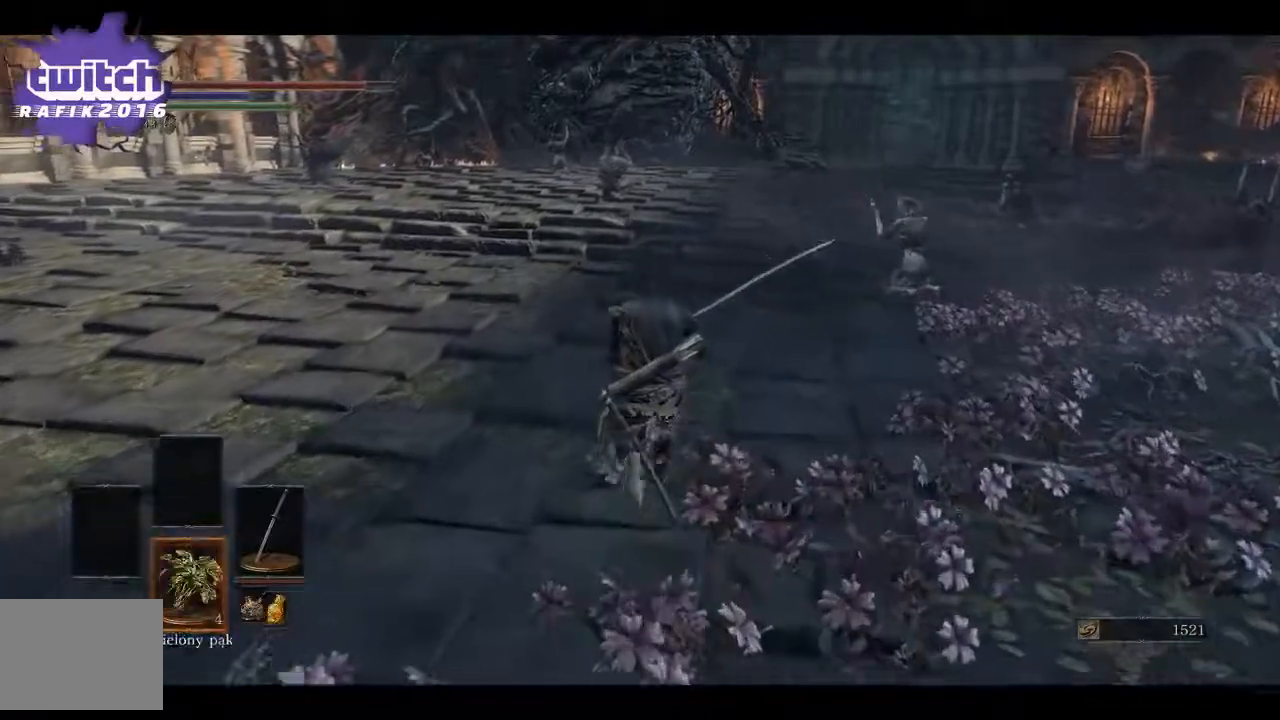
{"buttons": [], "left_stick": "up", "right_stick": "center", "events": [[33, "DPAD_DOWN", "up"], [133, "DPAD_DOWN", "down"], [233, "DPAD_DOWN", "up"]]}
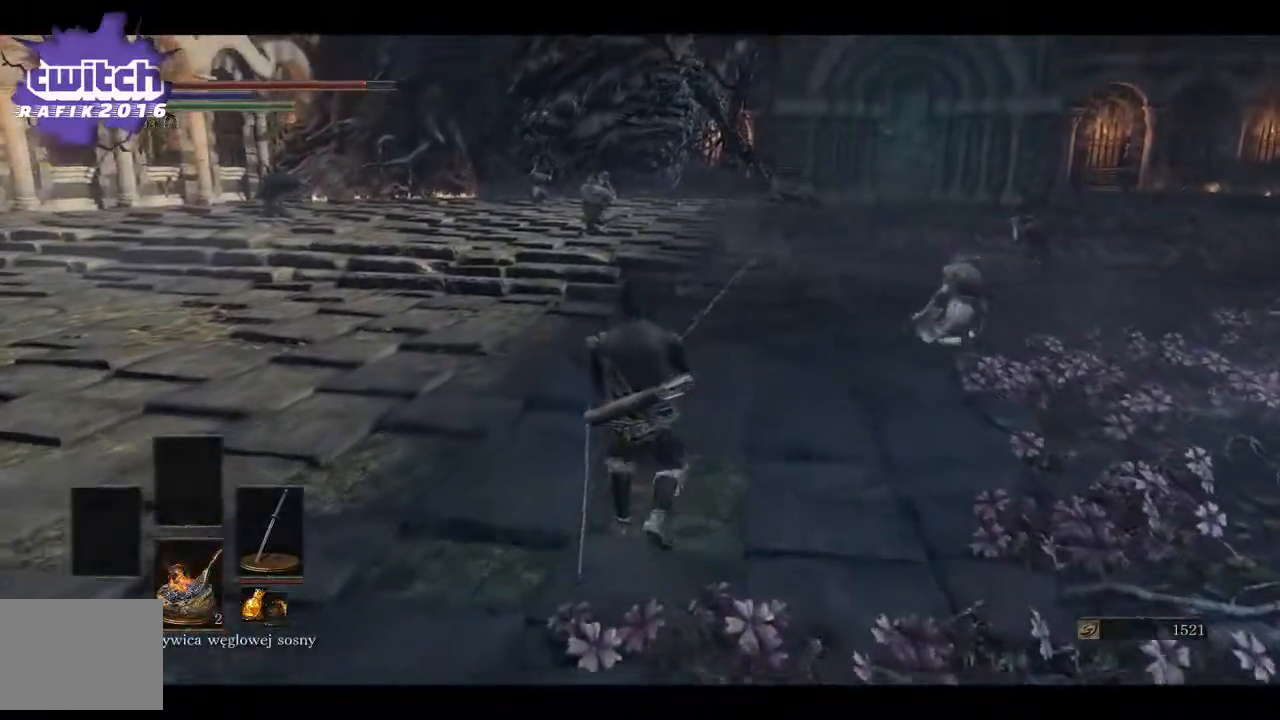
{"buttons": [], "left_stick": "center", "right_stick": "down-right", "events": [[100, "left_stick", "center"], [383, "right_stick", "right"], [433, "right_stick", "down-right"]]}
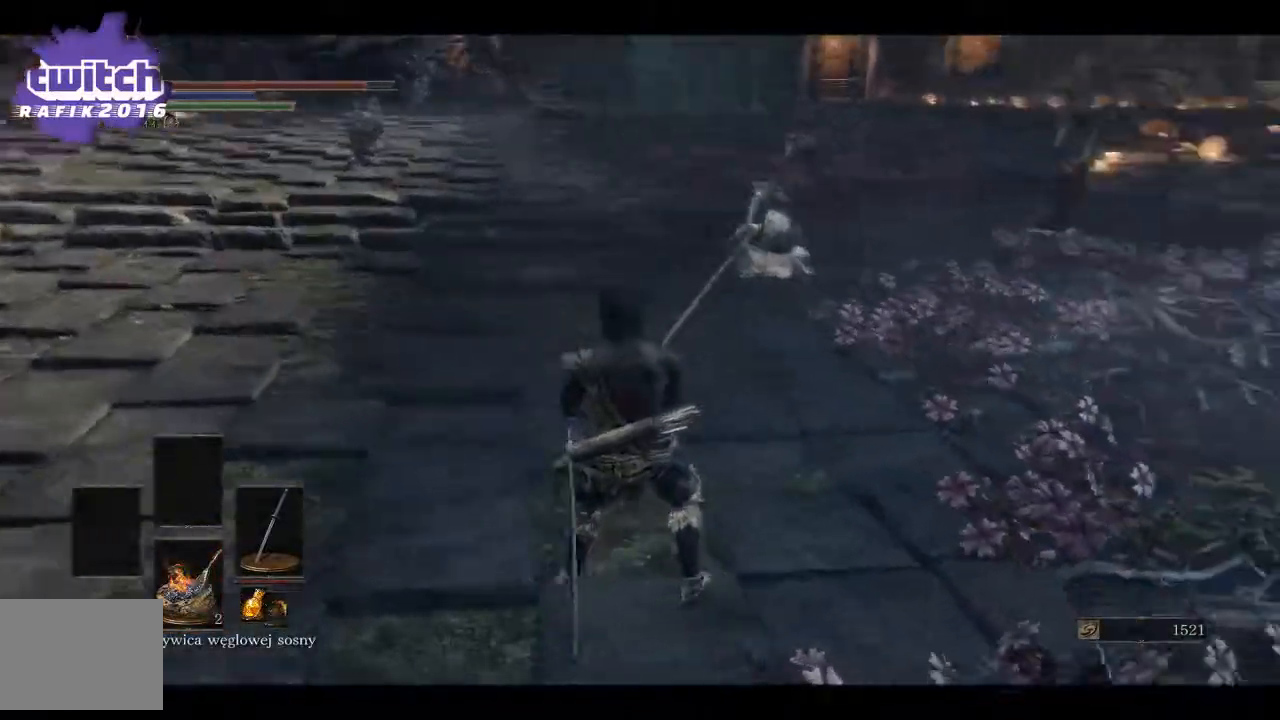
{"buttons": ["R3"], "left_stick": "up", "right_stick": "center", "events": [[83, "right_stick", "right"], [133, "left_stick", "up"], [450, "R3", "down"], [450, "right_stick", "center"]]}
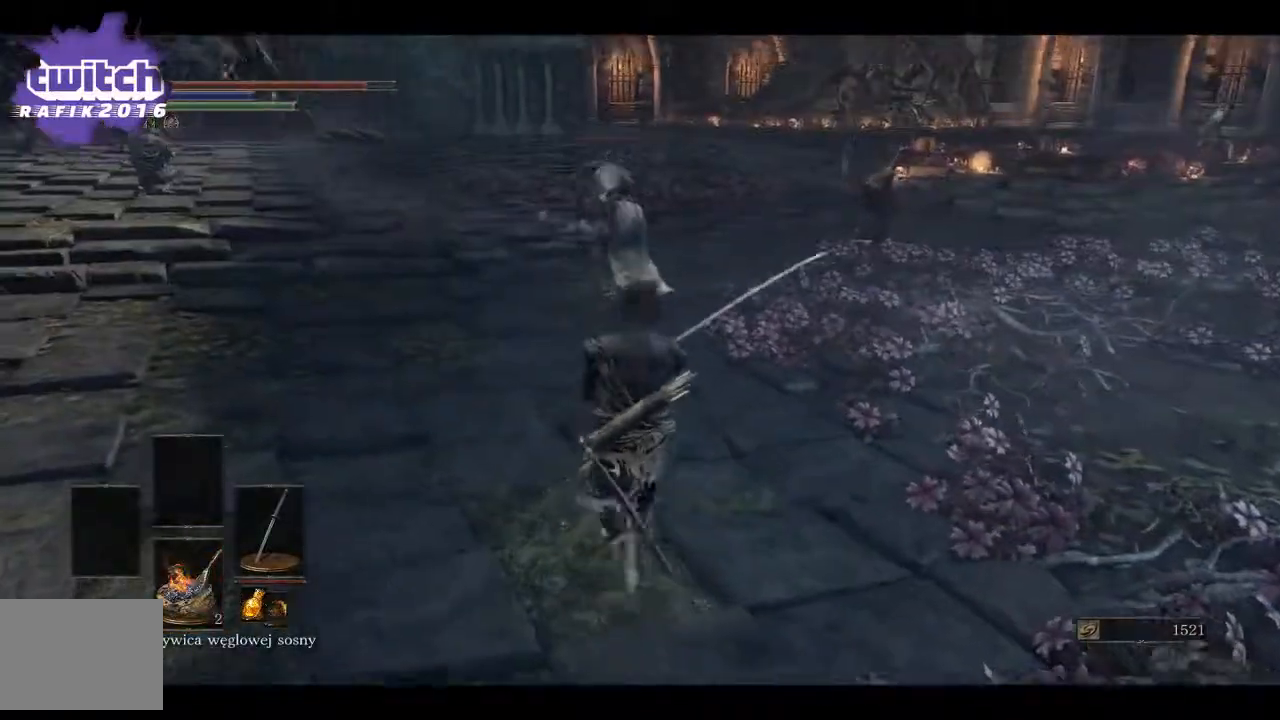
{"buttons": [], "left_stick": "up-right", "right_stick": "center", "events": [[50, "R3", "up"], [50, "left_stick", "up-right"]]}
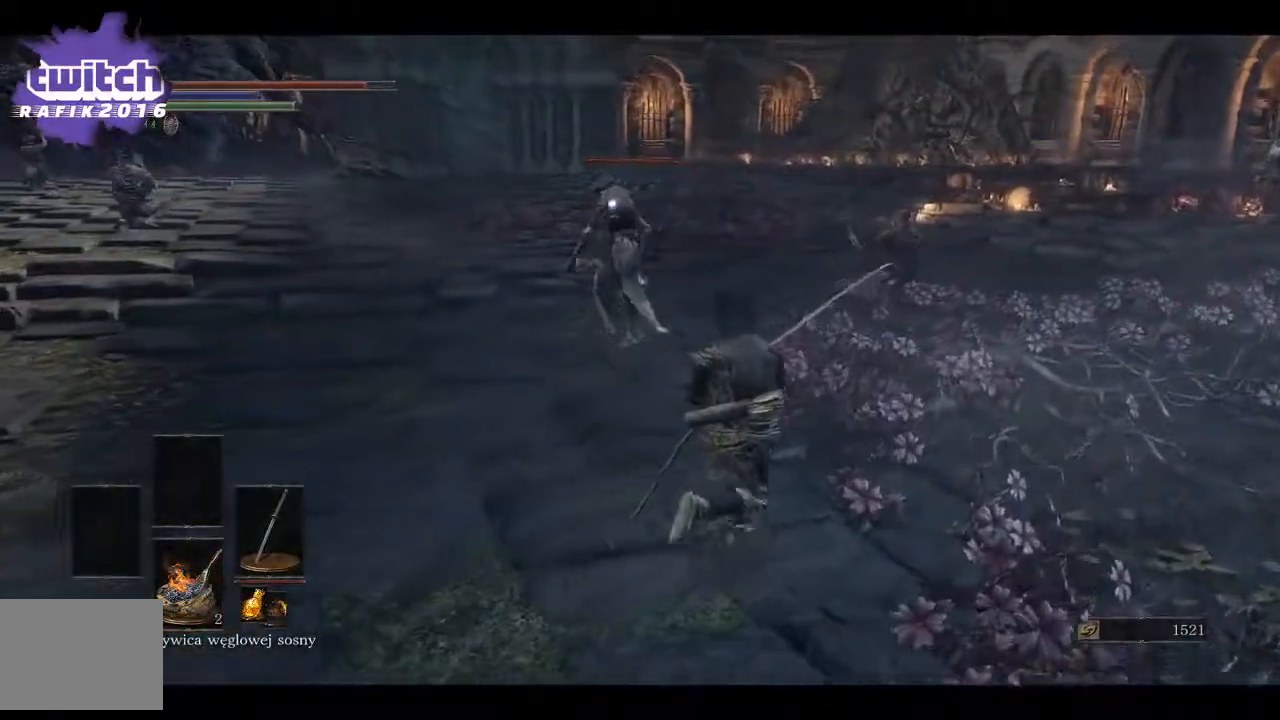
{"buttons": [], "left_stick": "up", "right_stick": "center", "events": [[467, "left_stick", "up"]]}
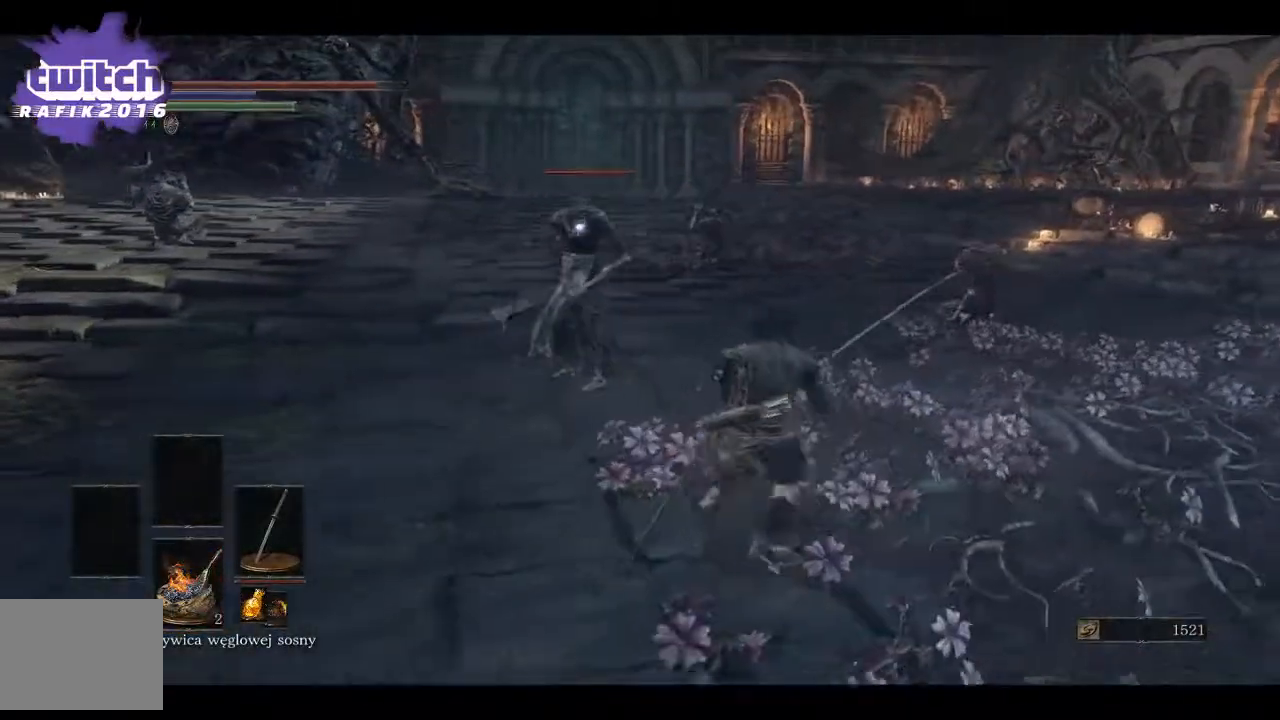
{"buttons": [], "left_stick": "center", "right_stick": "center", "events": [[200, "R1", "down"], [383, "R1", "up"], [417, "left_stick", "center"]]}